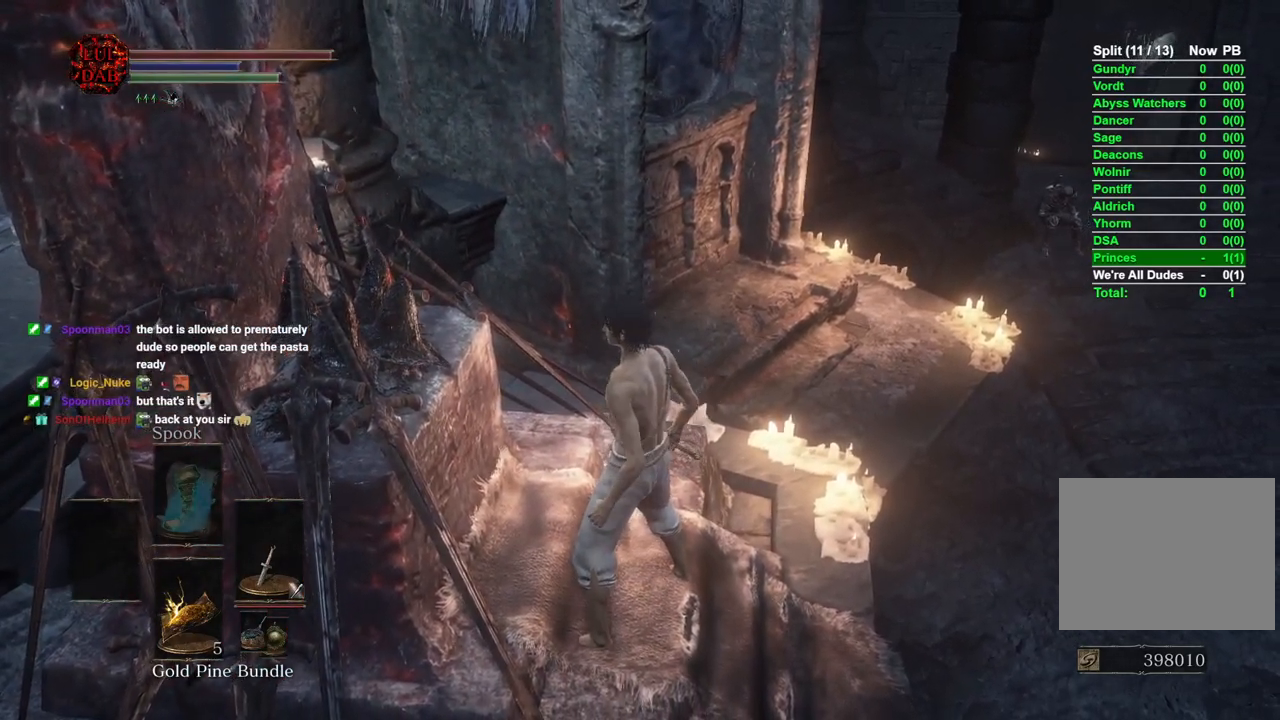
Gameplay with a controller (PlayStation layout); each line is a JSON object with the inputs held at the frame after it. "events" lists button and stick changes between this image and that frame as [ms after this image, input, new state], when the widget could be followed in between.
{"buttons": ["CIRCLE"], "left_stick": "up", "right_stick": "center", "events": []}
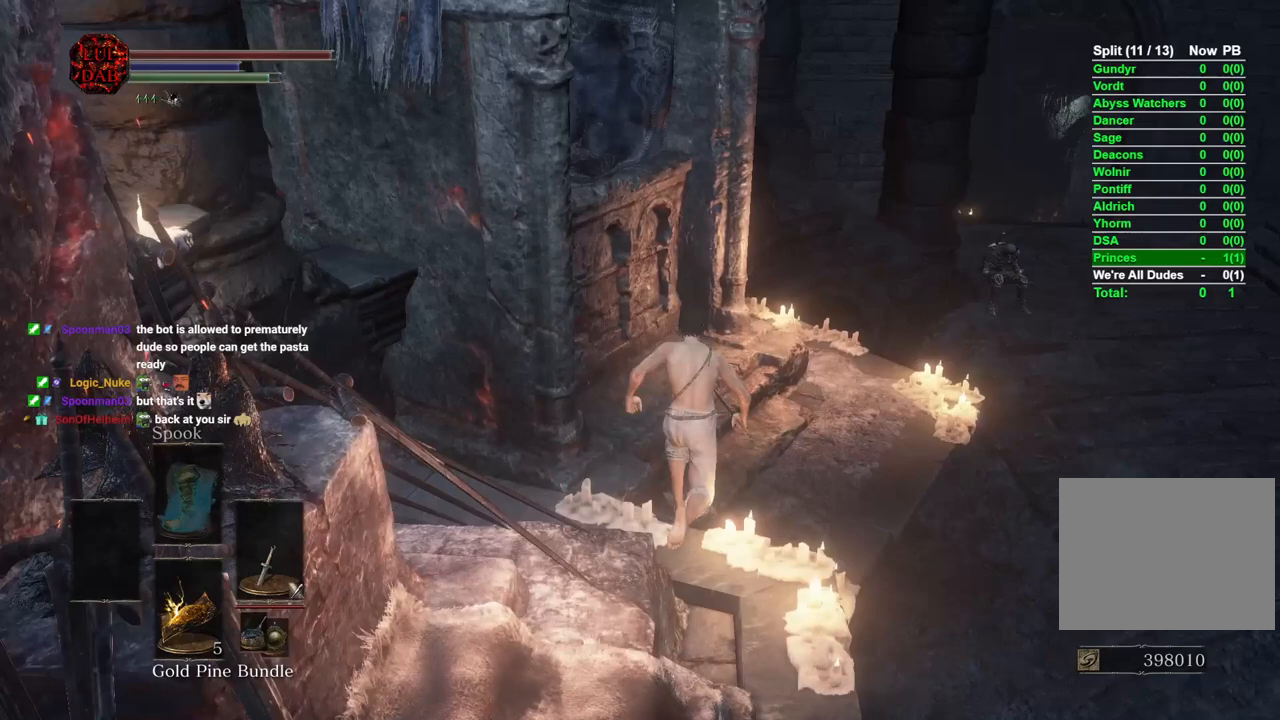
{"buttons": [], "left_stick": "up", "right_stick": "center", "events": [[33, "CIRCLE", "up"], [350, "CROSS", "down"], [467, "CROSS", "up"]]}
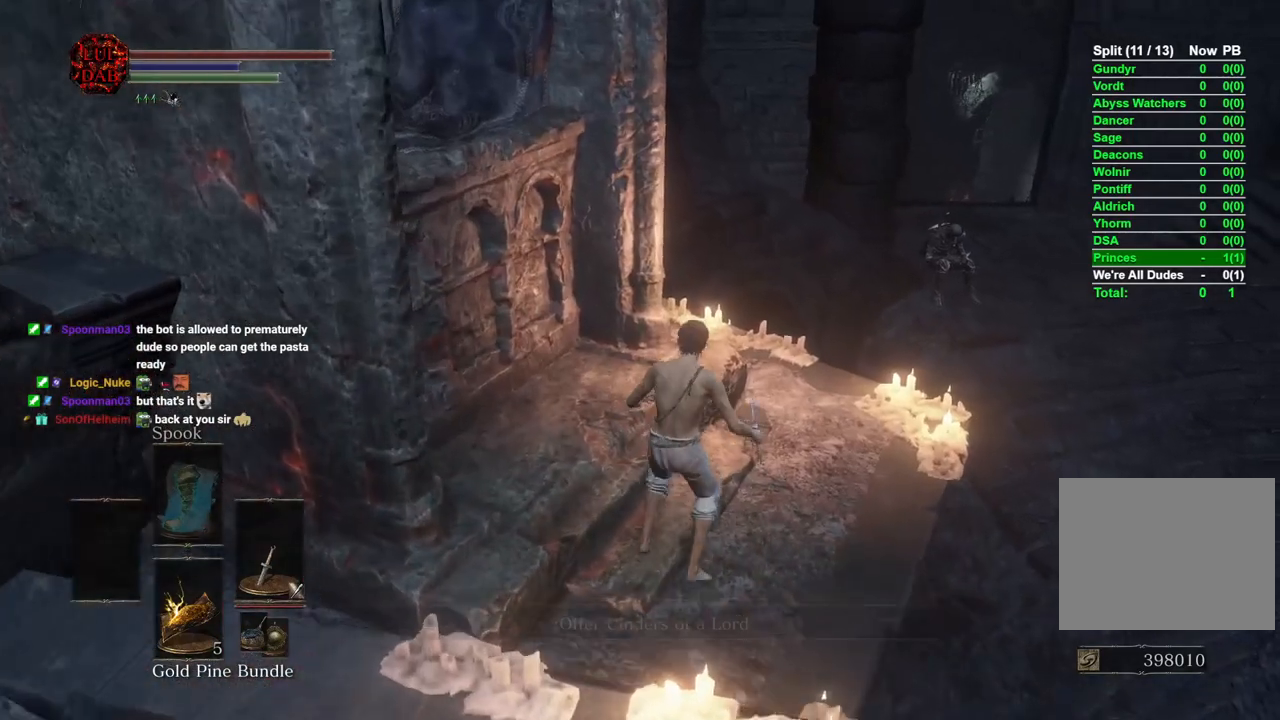
{"buttons": [], "left_stick": "center", "right_stick": "center", "events": [[50, "CROSS", "down"], [133, "CROSS", "up"], [217, "CROSS", "down"], [233, "left_stick", "center"], [300, "CROSS", "up"], [383, "CROSS", "down"], [450, "CROSS", "up"]]}
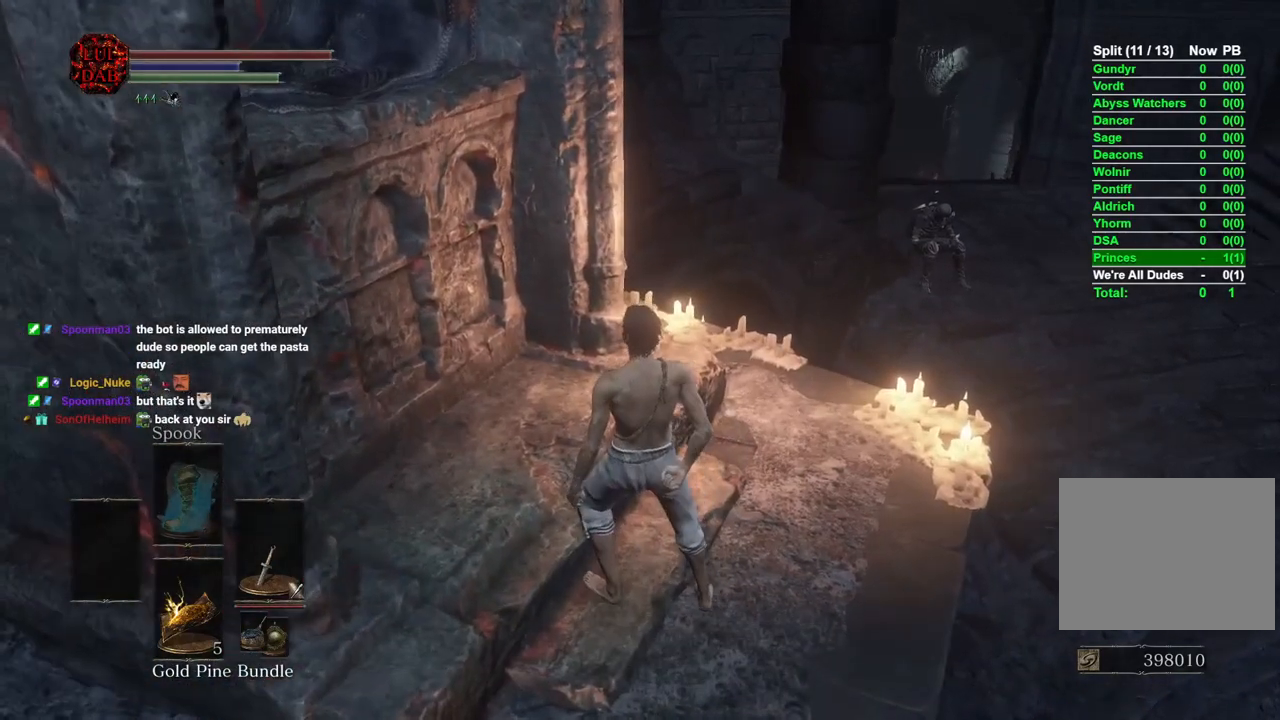
{"buttons": [], "left_stick": "center", "right_stick": "center", "events": []}
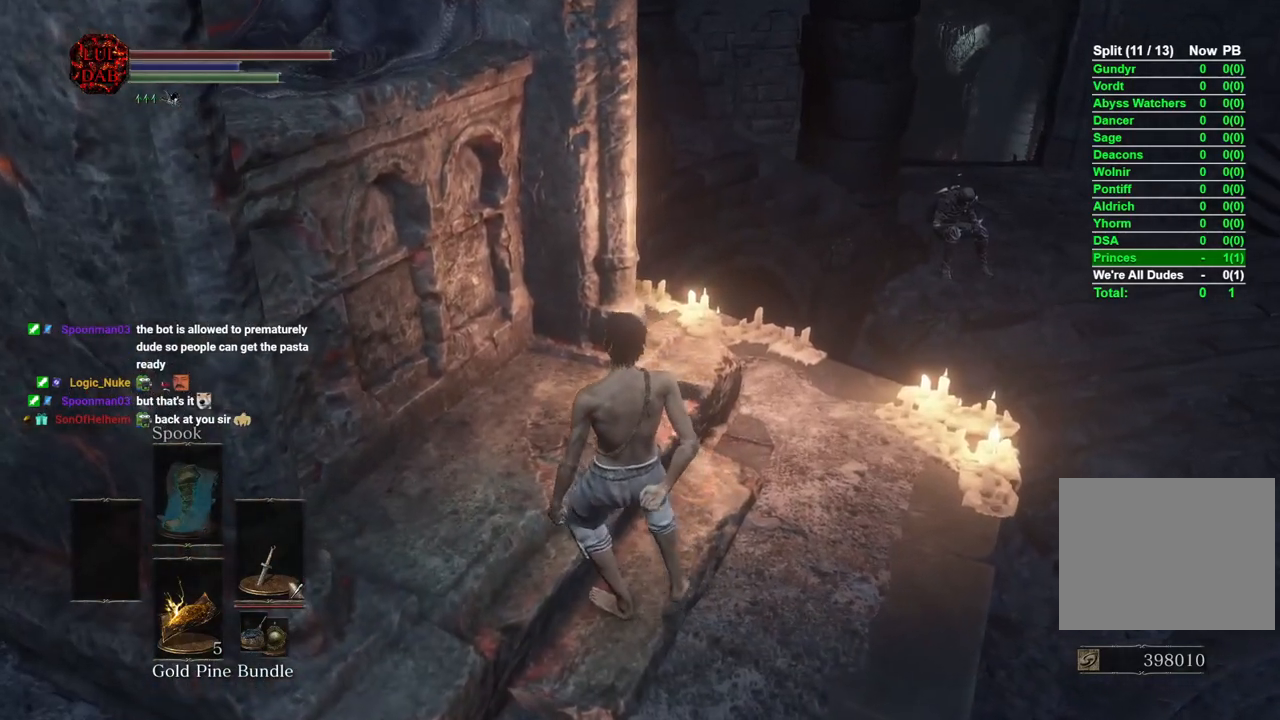
{"buttons": [], "left_stick": "center", "right_stick": "center", "events": []}
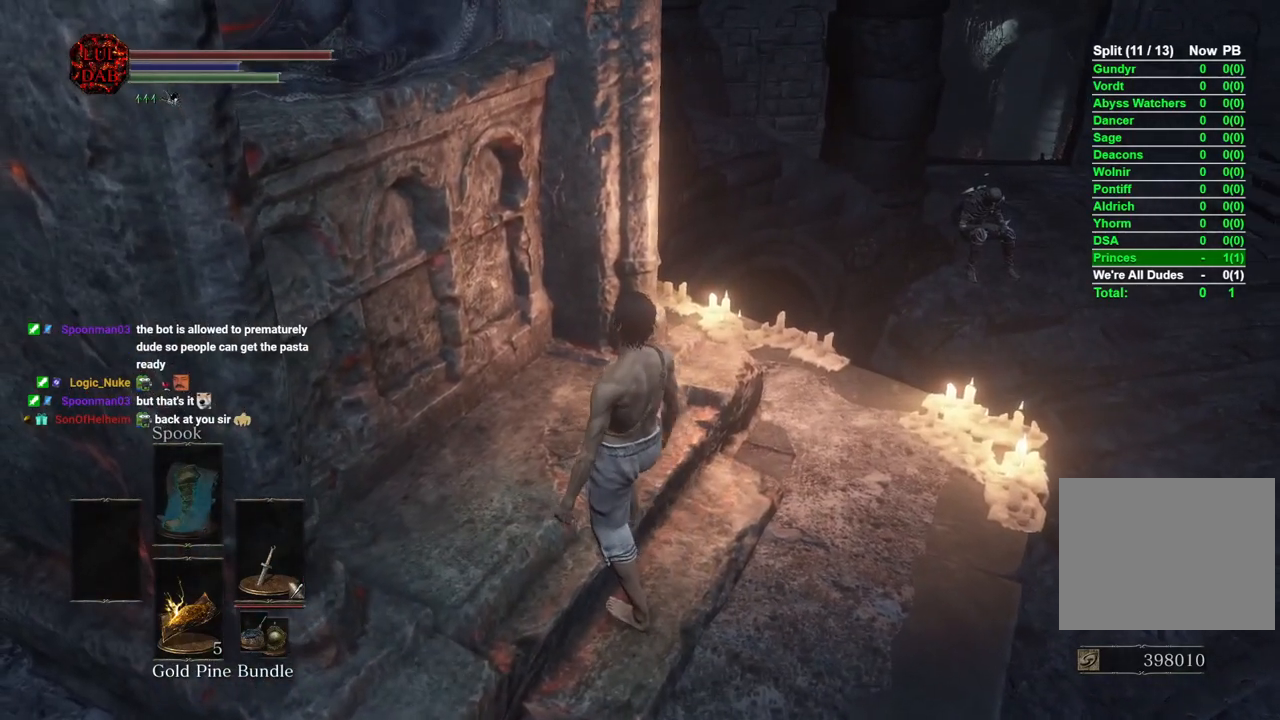
{"buttons": [], "left_stick": "center", "right_stick": "center", "events": []}
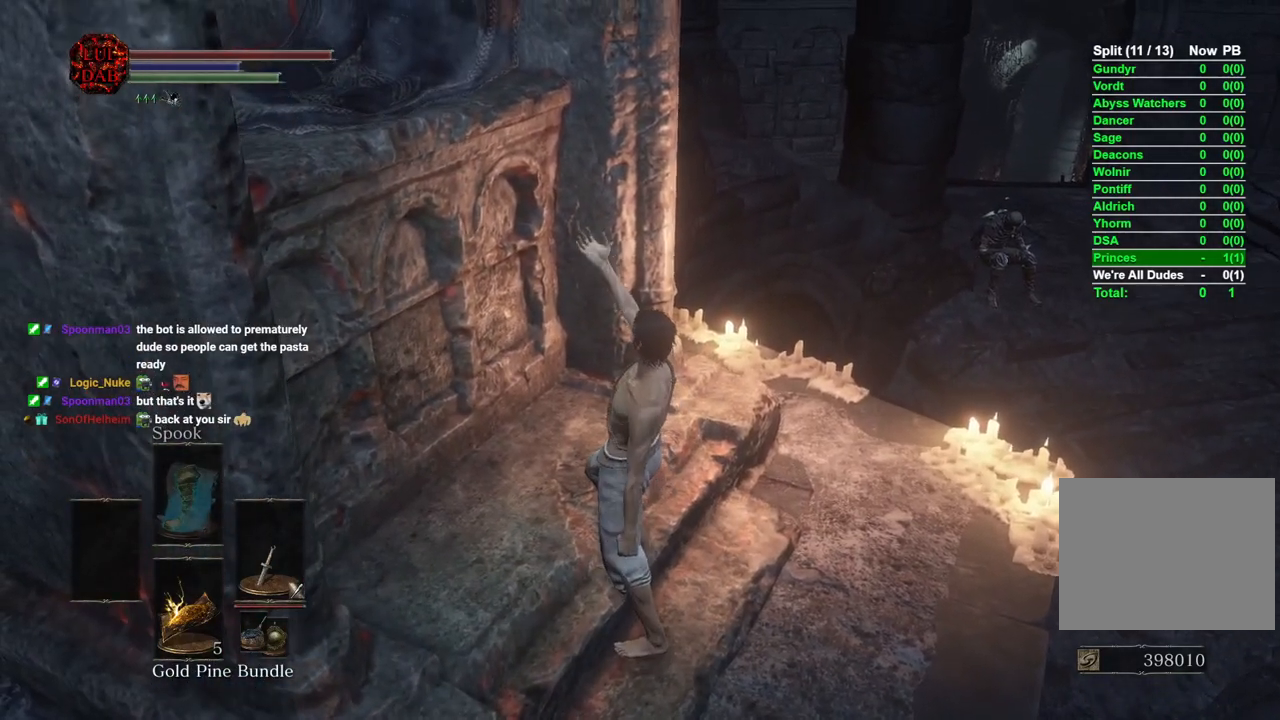
{"buttons": [], "left_stick": "center", "right_stick": "center", "events": []}
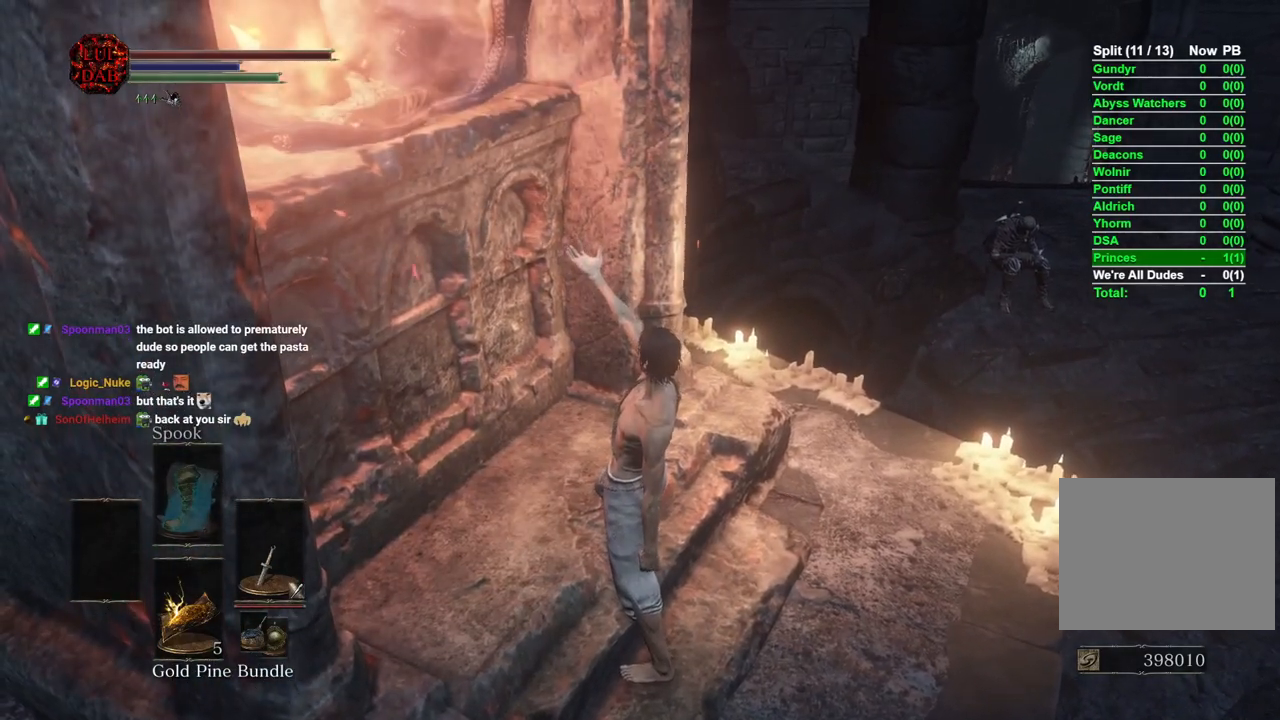
{"buttons": [], "left_stick": "center", "right_stick": "center", "events": []}
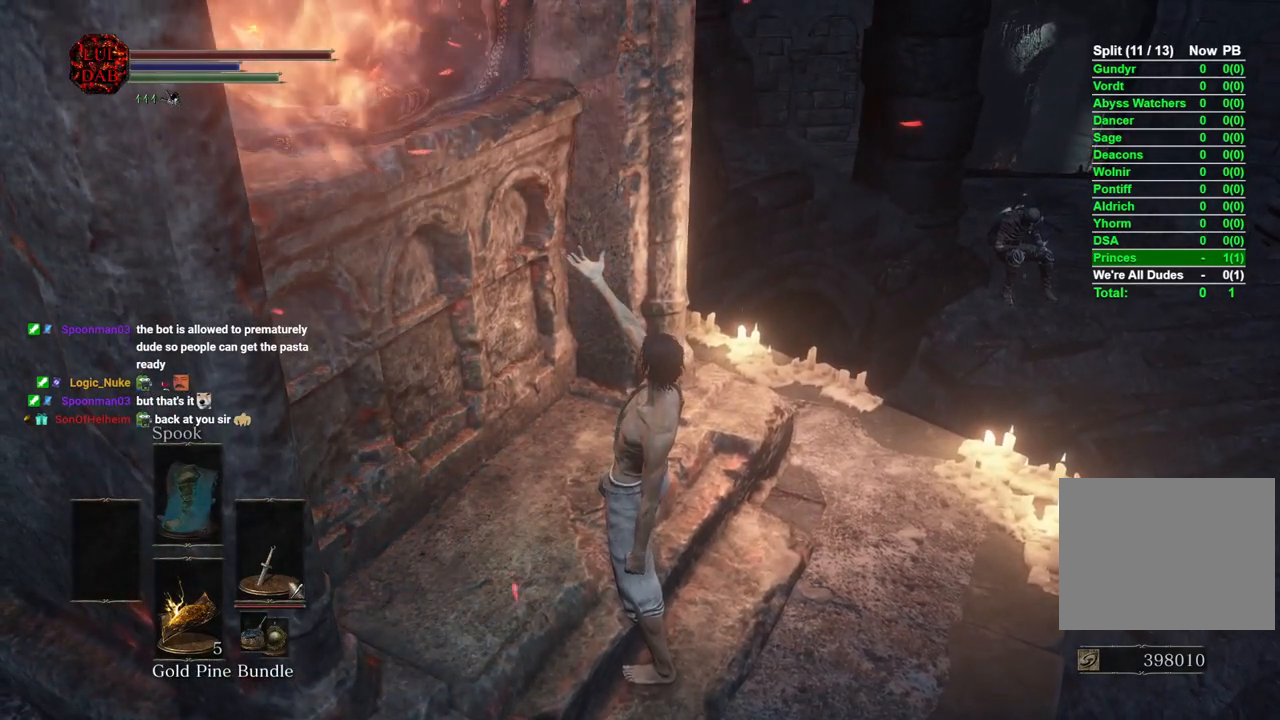
{"buttons": [], "left_stick": "center", "right_stick": "center", "events": []}
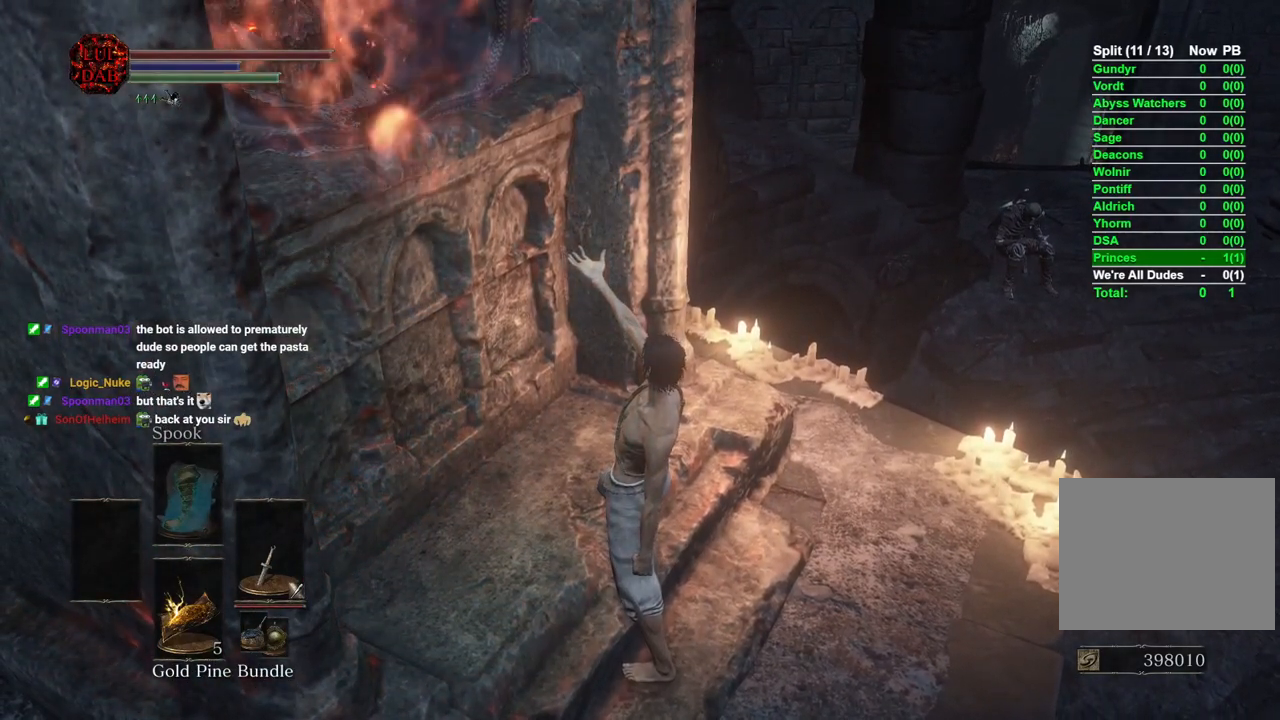
{"buttons": [], "left_stick": "center", "right_stick": "center", "events": []}
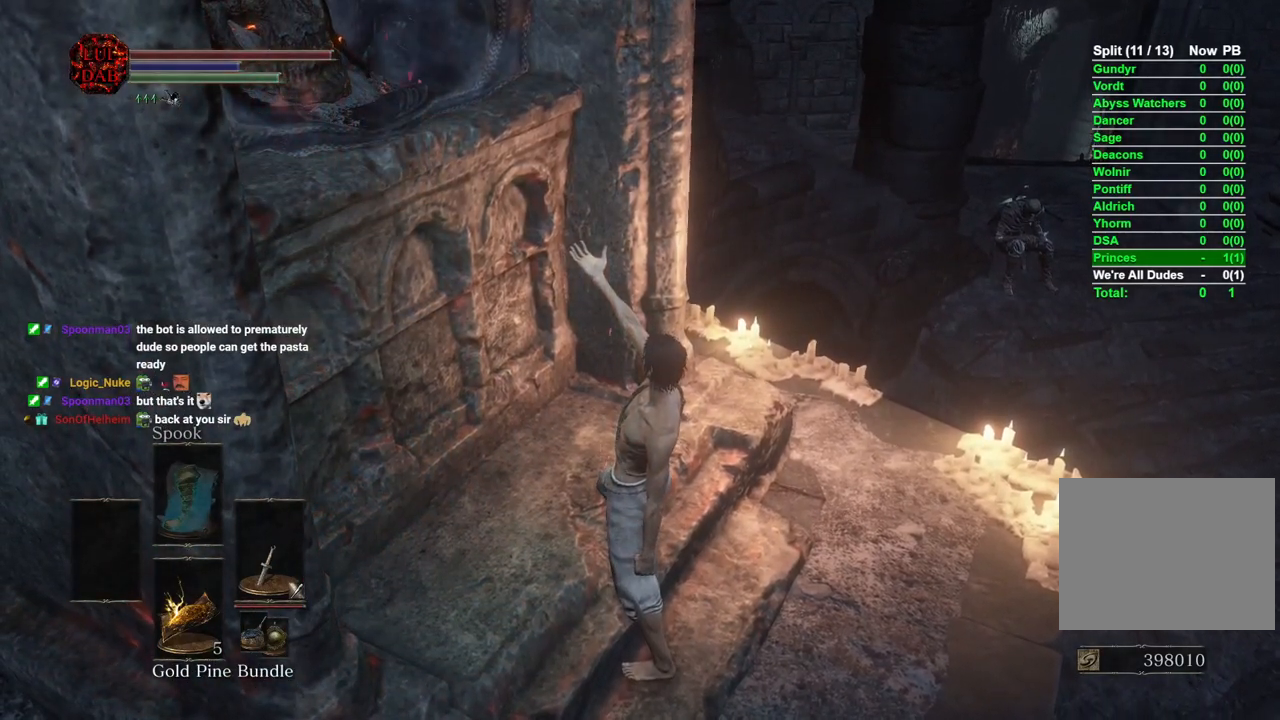
{"buttons": [], "left_stick": "center", "right_stick": "center", "events": []}
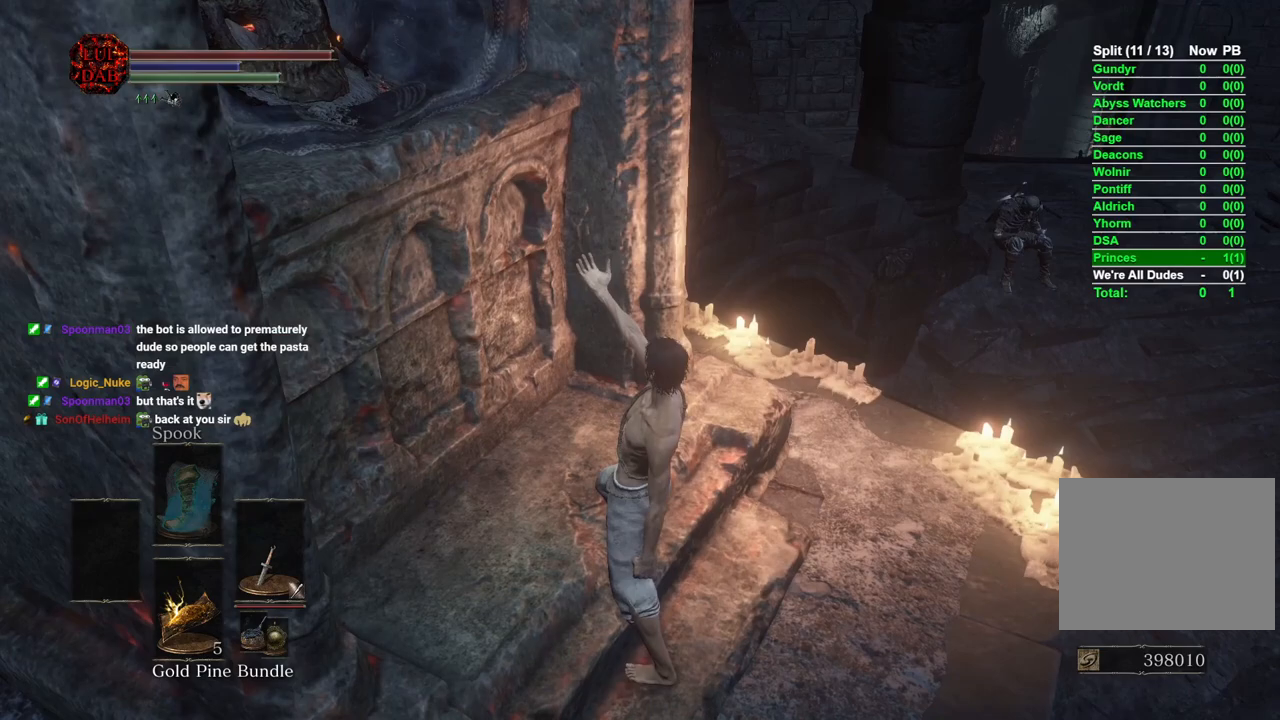
{"buttons": [], "left_stick": "center", "right_stick": "center", "events": []}
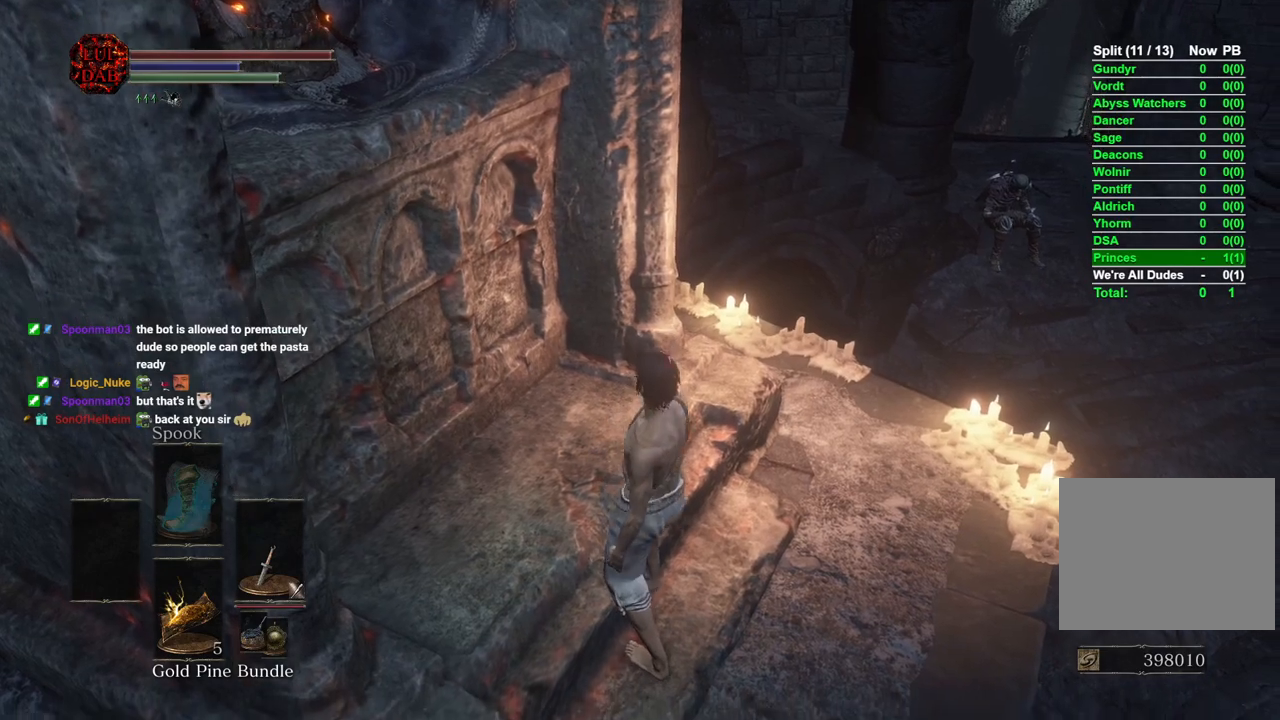
{"buttons": [], "left_stick": "center", "right_stick": "center", "events": []}
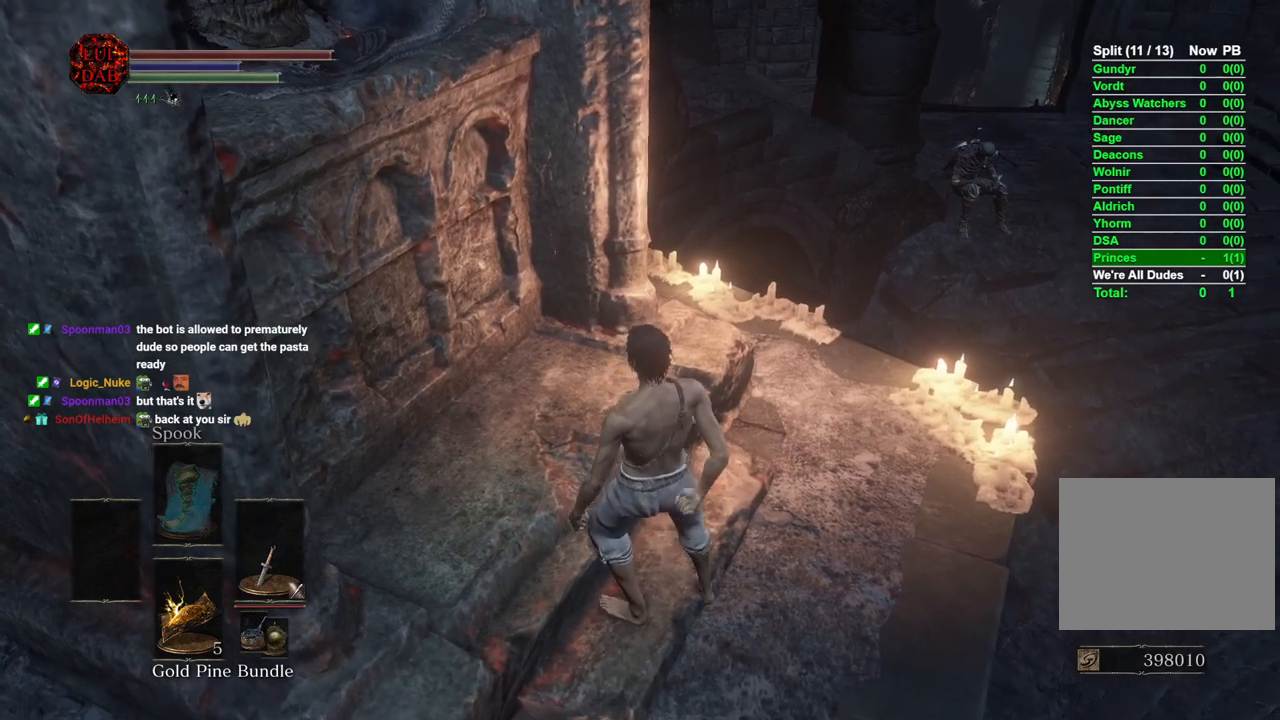
{"buttons": [], "left_stick": "up-right", "right_stick": "center", "events": [[167, "right_stick", "right"], [350, "left_stick", "up-right"], [367, "right_stick", "center"]]}
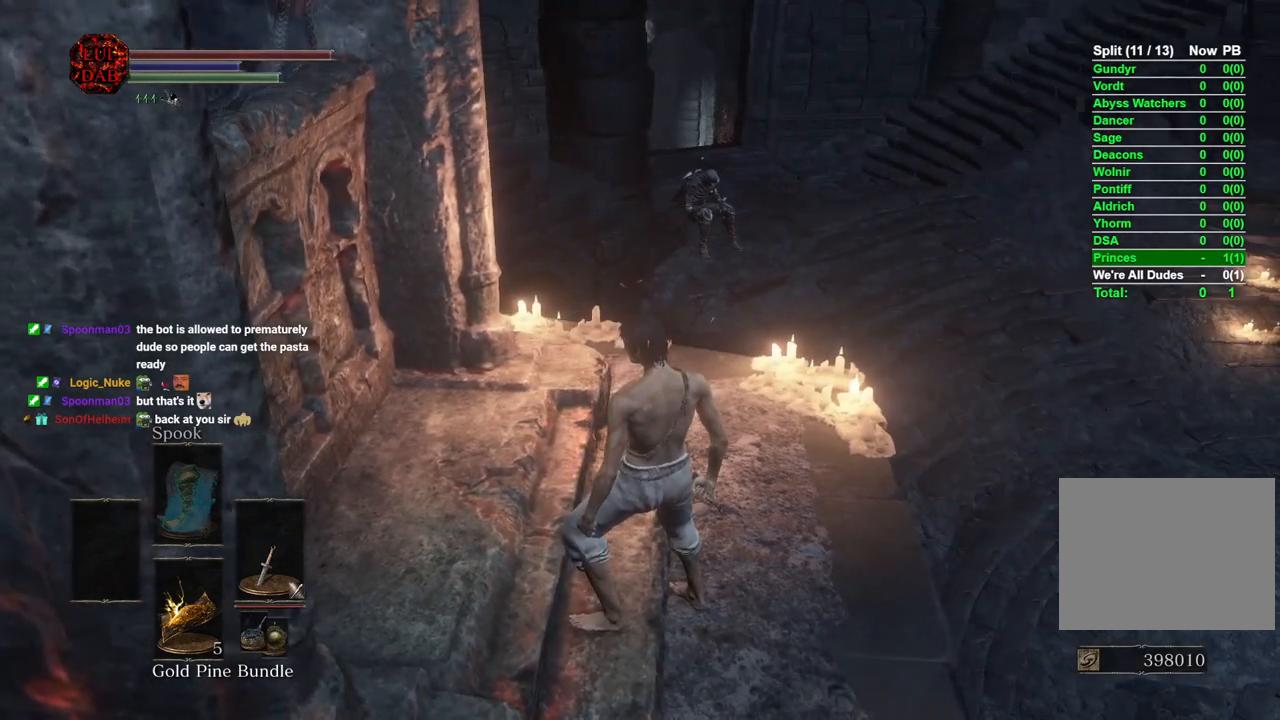
{"buttons": [], "left_stick": "up-right", "right_stick": "center", "events": []}
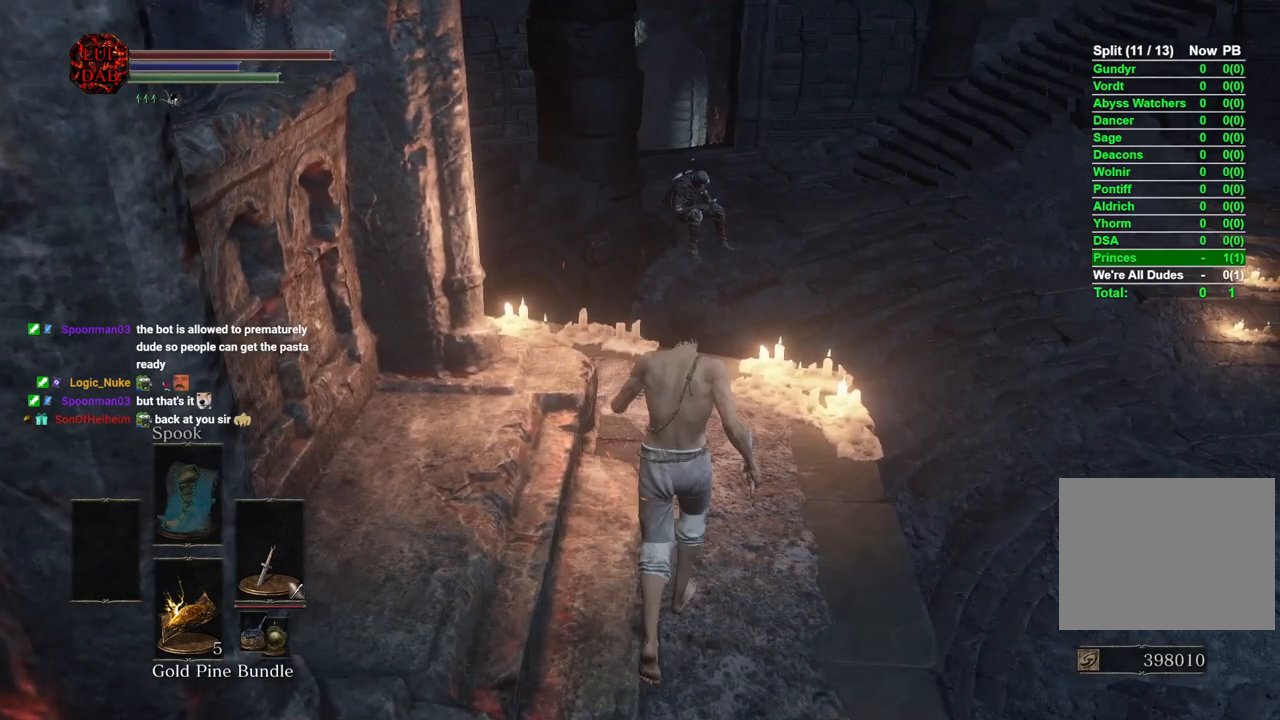
{"buttons": [], "left_stick": "up-right", "right_stick": "center", "events": [[300, "right_stick", "right"], [367, "right_stick", "center"]]}
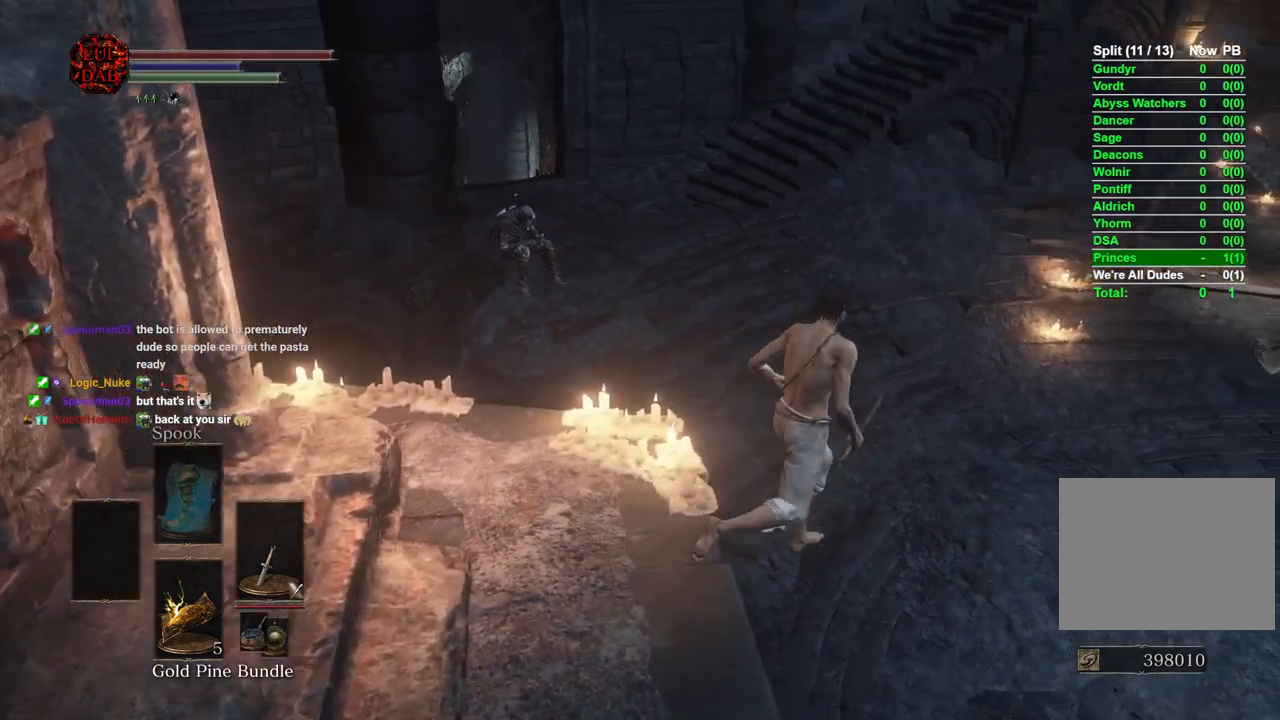
{"buttons": [], "left_stick": "up-right", "right_stick": "center", "events": [[367, "CIRCLE", "down"], [417, "CIRCLE", "up"]]}
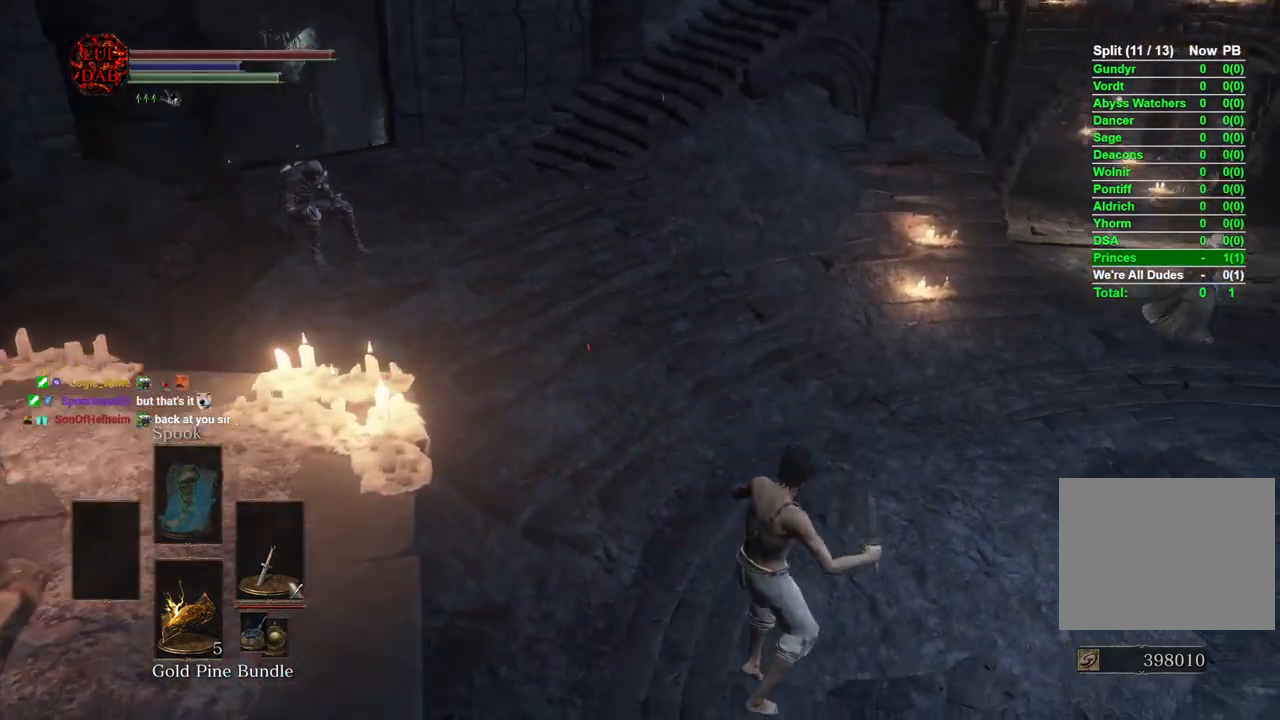
{"buttons": [], "left_stick": "up-right", "right_stick": "center", "events": [[17, "CIRCLE", "down"], [83, "CIRCLE", "up"], [167, "CIRCLE", "down"], [233, "CIRCLE", "up"], [317, "CIRCLE", "down"], [383, "CIRCLE", "up"]]}
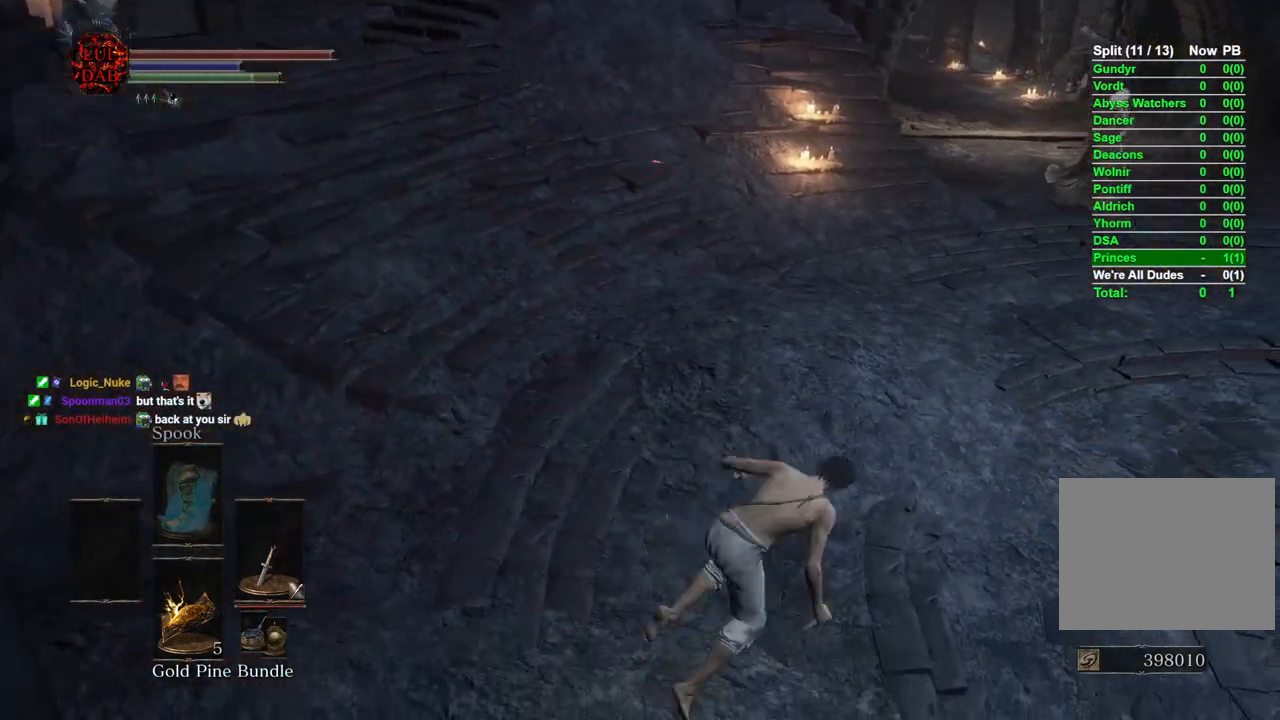
{"buttons": [], "left_stick": "up-right", "right_stick": "center", "events": [[300, "right_stick", "right"], [450, "right_stick", "center"]]}
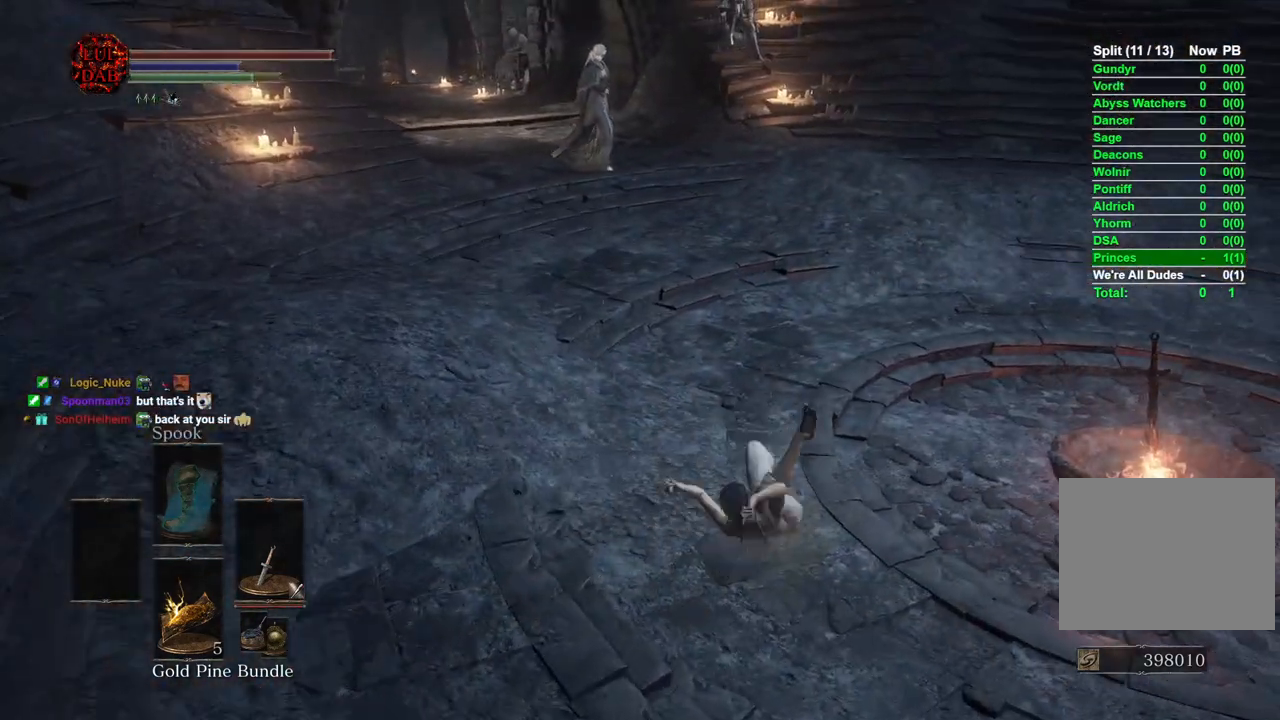
{"buttons": [], "left_stick": "center", "right_stick": "center", "events": [[500, "left_stick", "center"]]}
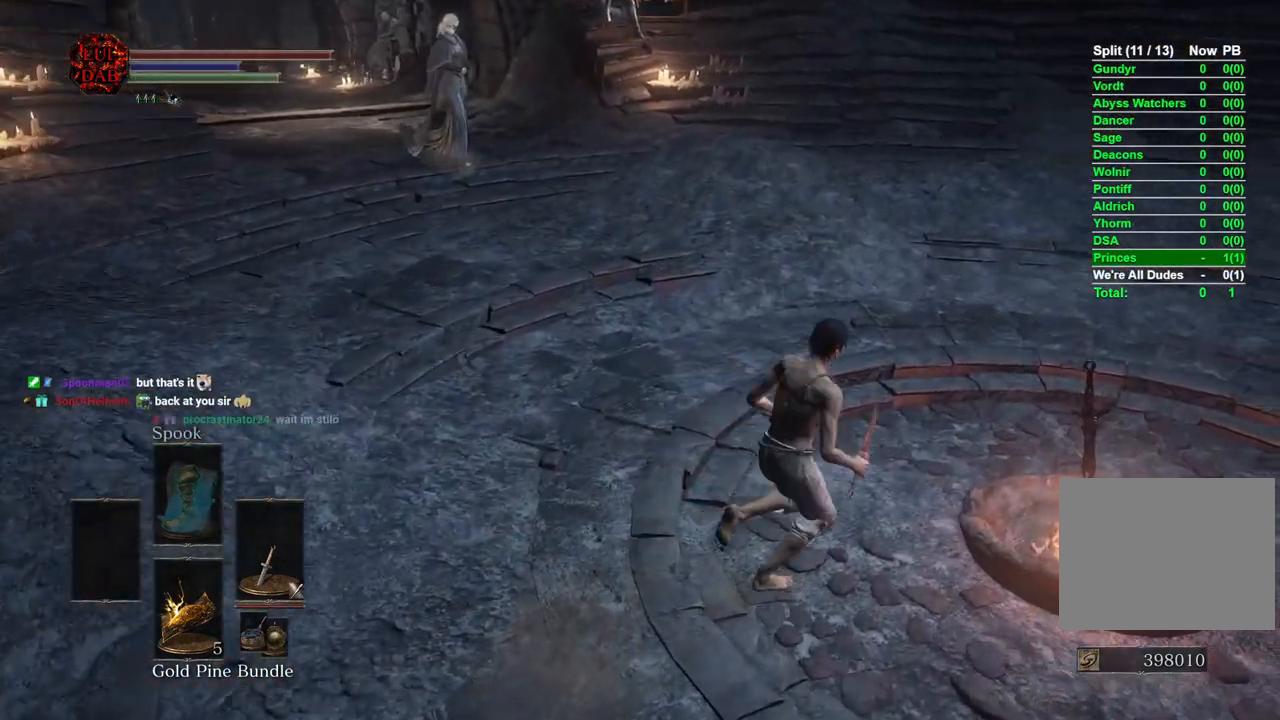
{"buttons": [], "left_stick": "center", "right_stick": "center", "events": [[317, "left_stick", "right"], [500, "left_stick", "center"]]}
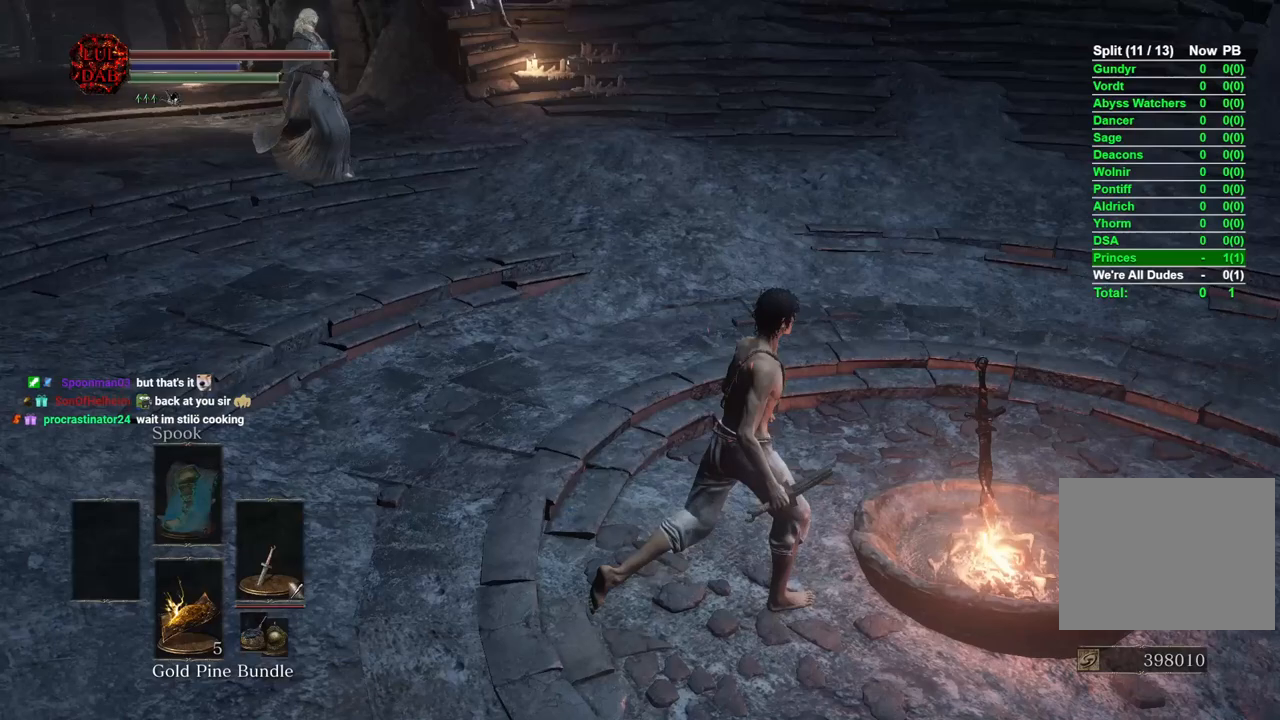
{"buttons": [], "left_stick": "center", "right_stick": "center", "events": [[267, "left_stick", "right"], [433, "left_stick", "center"]]}
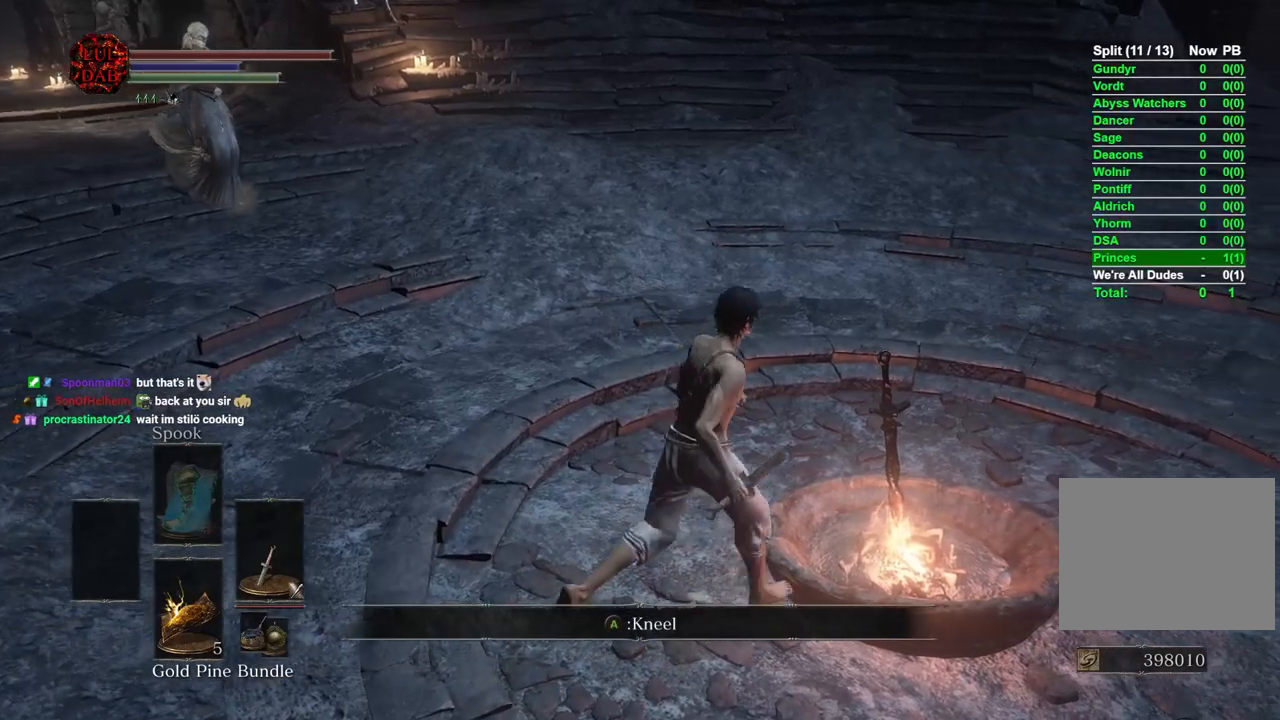
{"buttons": [], "left_stick": "center", "right_stick": "center", "events": []}
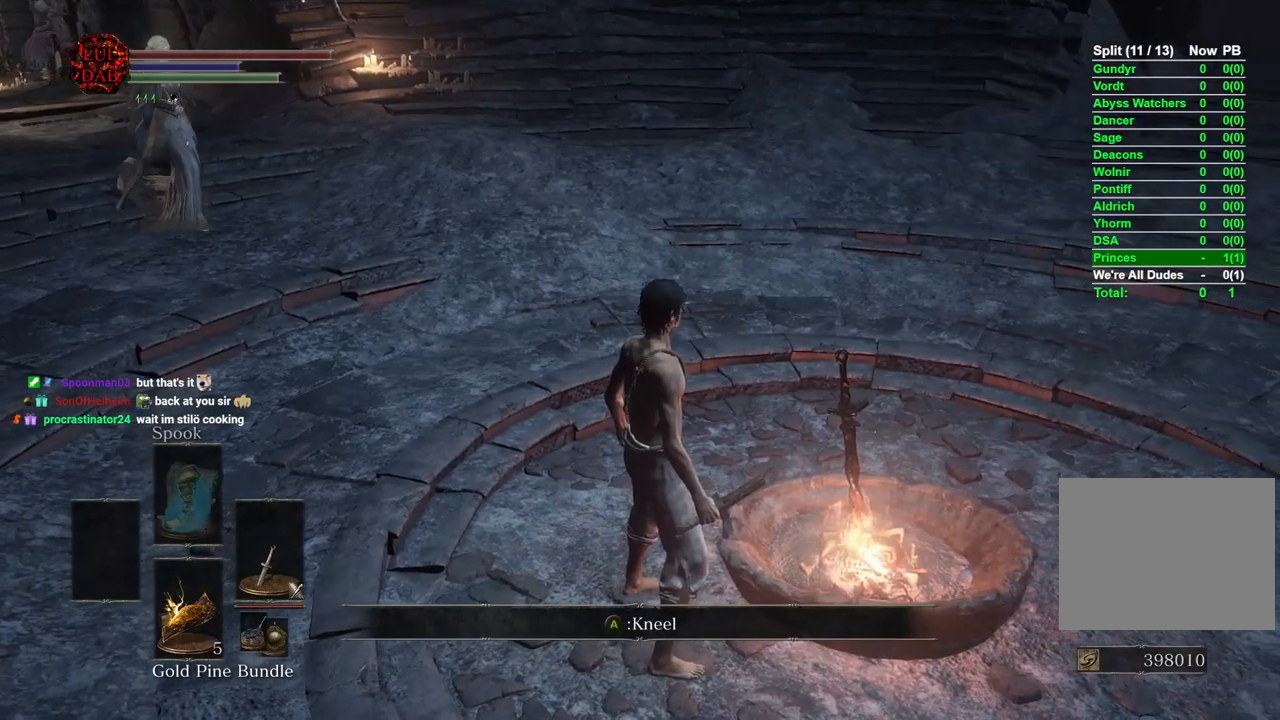
{"buttons": [], "left_stick": "center", "right_stick": "center", "events": []}
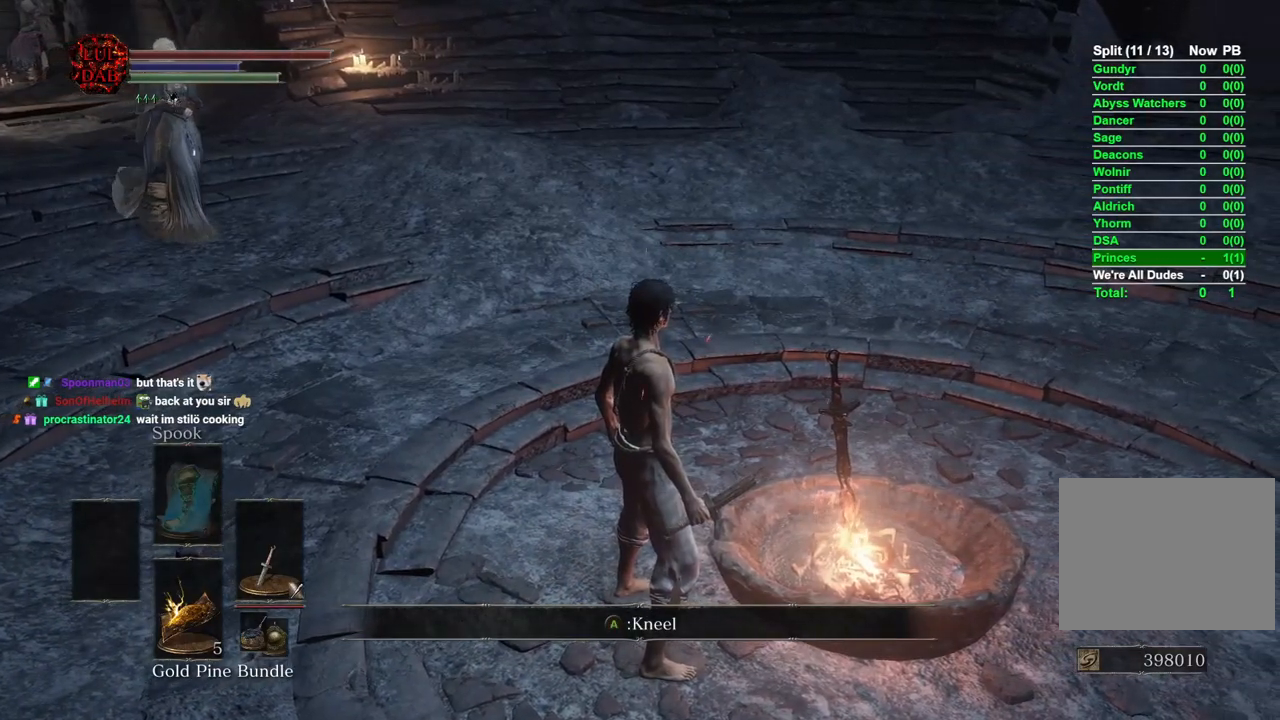
{"buttons": [], "left_stick": "center", "right_stick": "center", "events": []}
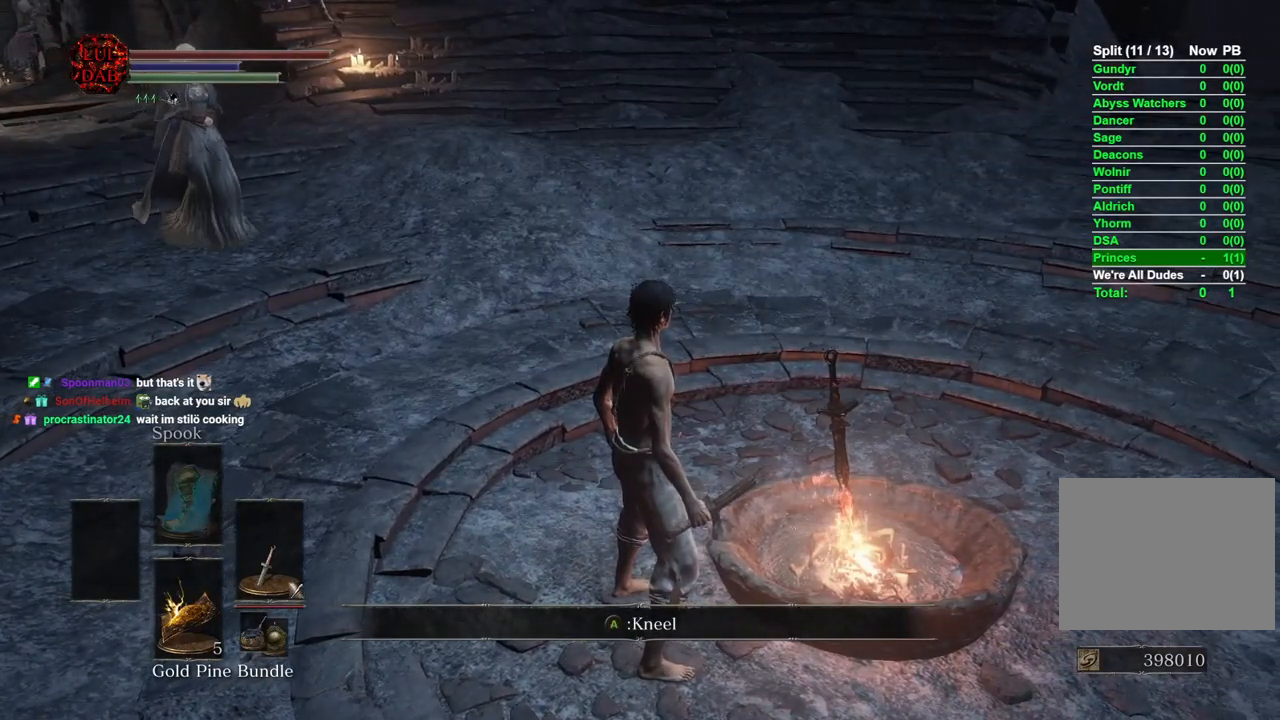
{"buttons": [], "left_stick": "center", "right_stick": "center", "events": [[133, "CROSS", "down"], [300, "CROSS", "up"]]}